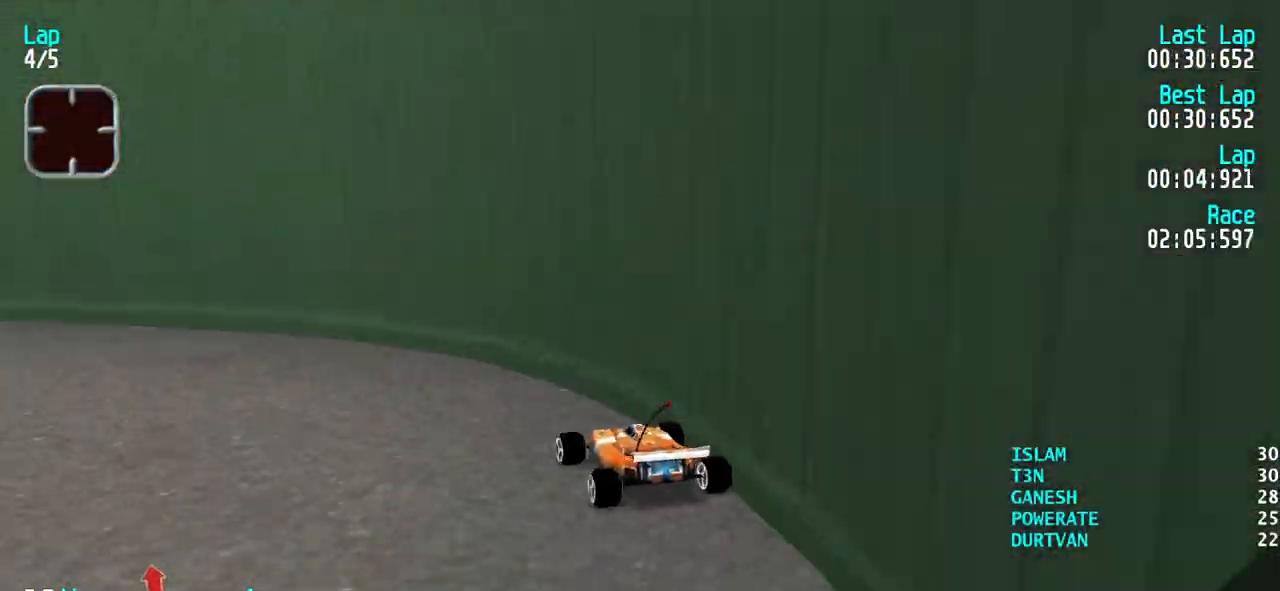
Gameplay with keyboard; each line is a JSON object with the keys held at the frame after it. "events" lists presses ("down") and releases ("up") of "down", "left", "right" and "up" between this image and that frame as [ms after this image, input, new state], when the widget could be followed in between. No other keys are recorded. Mouse input is not recorded.
{"keys": ["left", "up"], "events": [[67, "left", "up"], [117, "left", "down"]]}
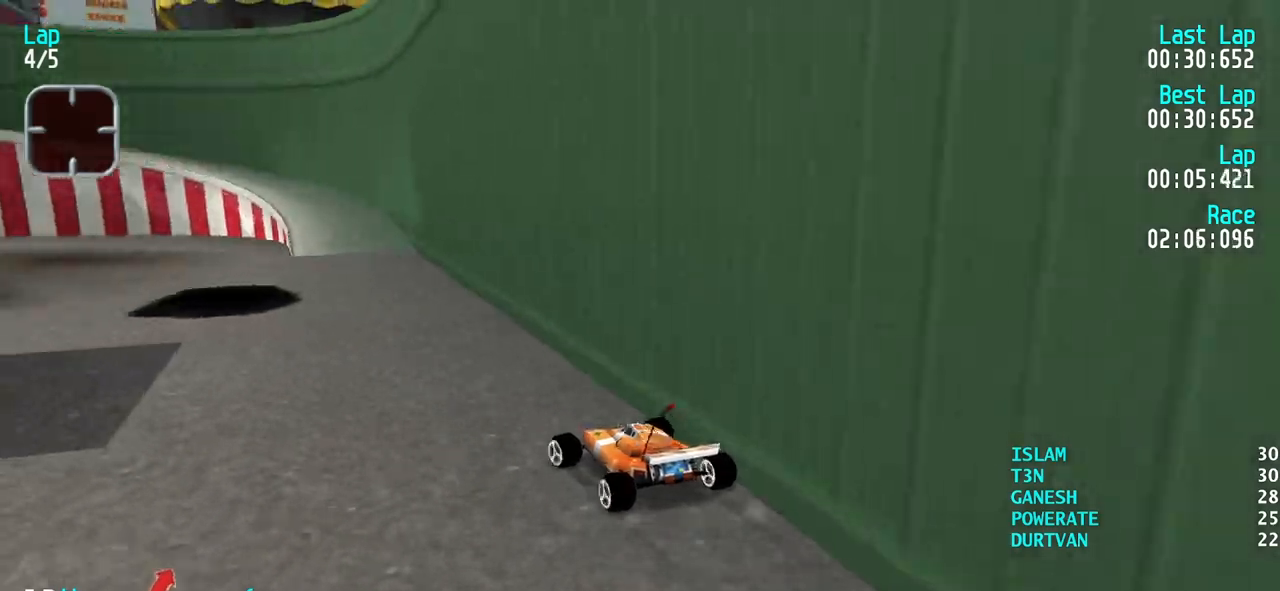
{"keys": ["left", "up"], "events": [[83, "left", "up"], [267, "left", "down"], [367, "up", "up"], [500, "up", "down"]]}
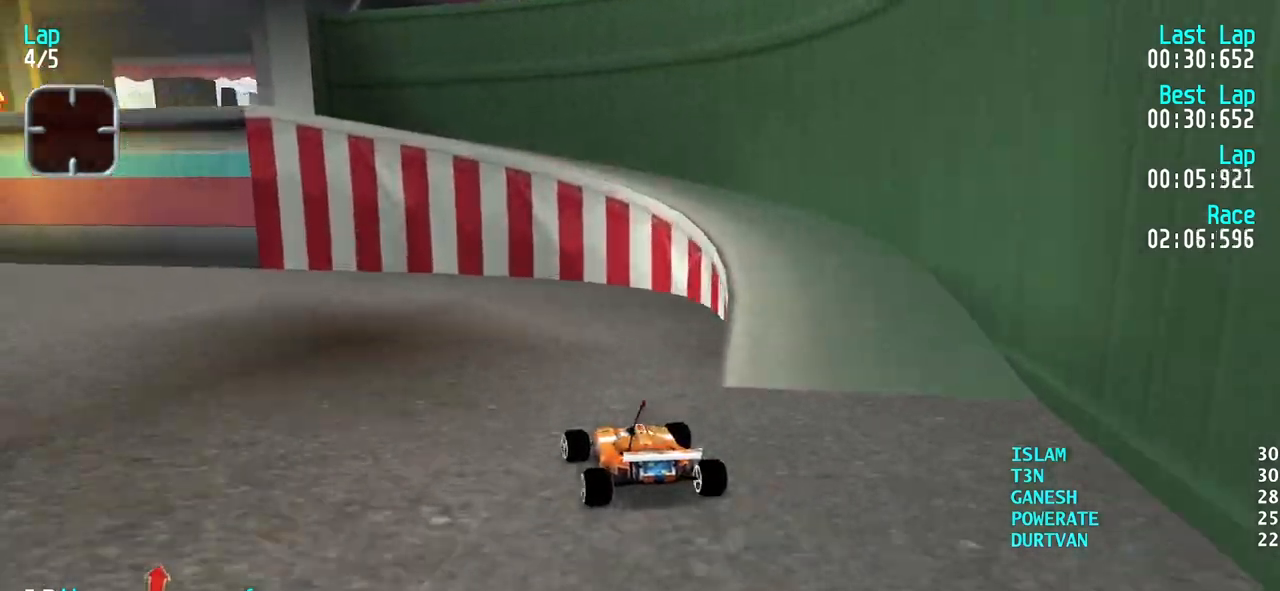
{"keys": ["up"], "events": [[100, "up", "up"], [333, "up", "down"], [383, "left", "up"]]}
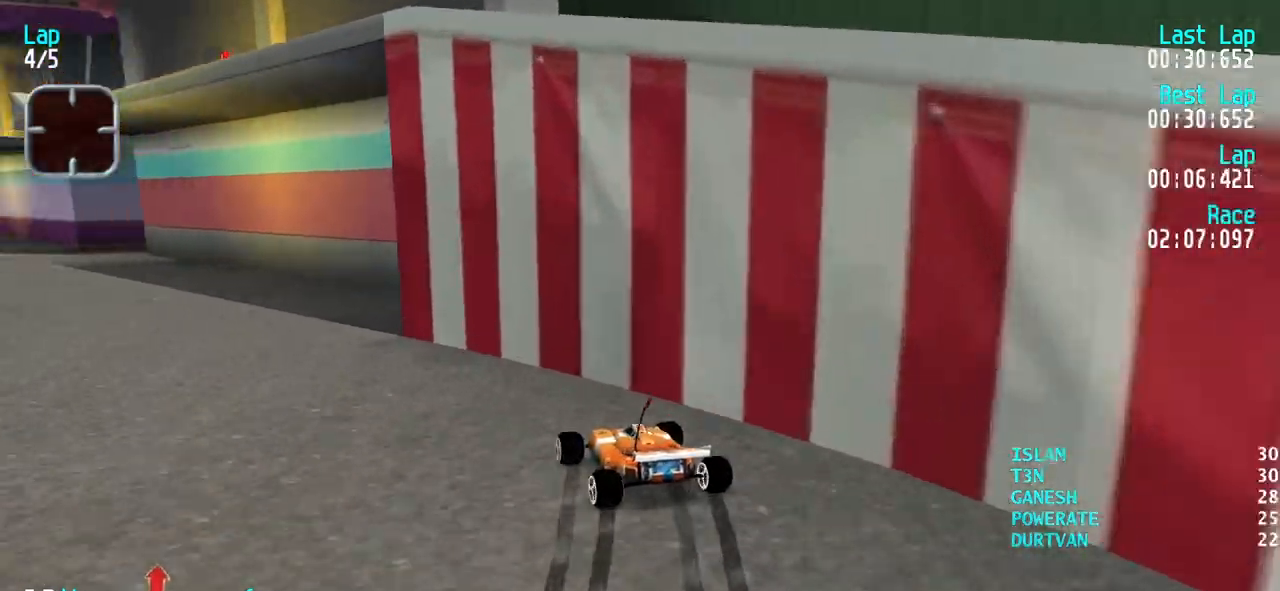
{"keys": ["up"], "events": [[400, "right", "down"], [450, "right", "up"]]}
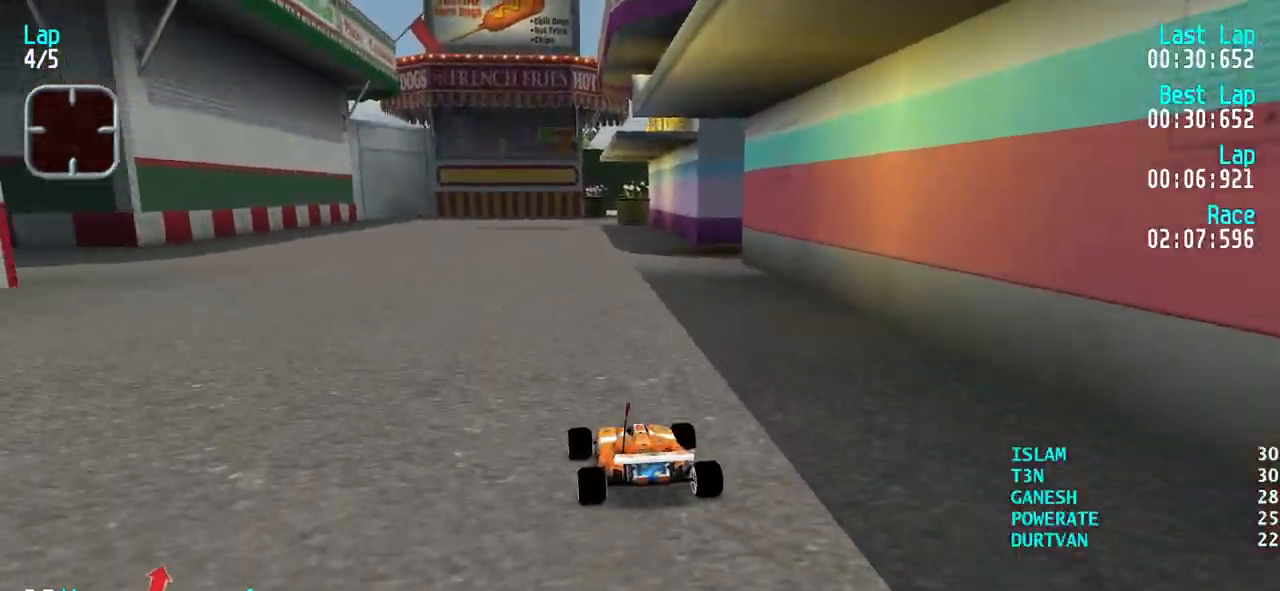
{"keys": ["up"], "events": [[83, "right", "down"], [133, "right", "up"], [267, "right", "down"], [317, "right", "up"]]}
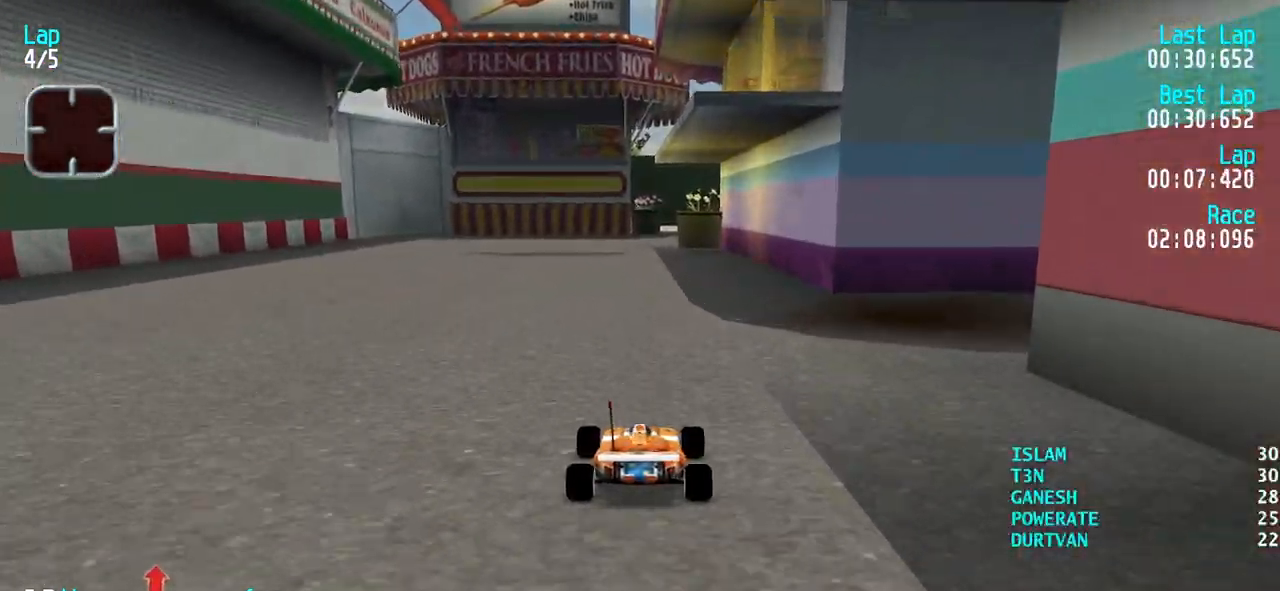
{"keys": ["up"], "events": []}
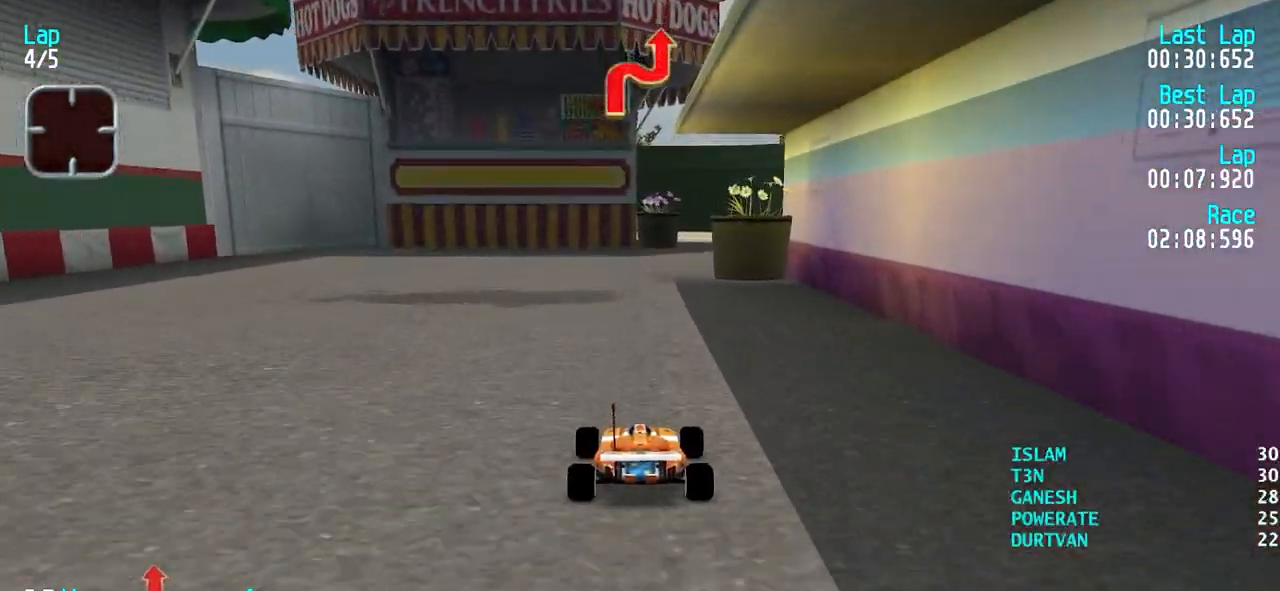
{"keys": ["up"], "events": [[17, "right", "down"], [117, "right", "up"], [200, "right", "down"], [300, "right", "up"], [400, "right", "down"], [483, "right", "up"]]}
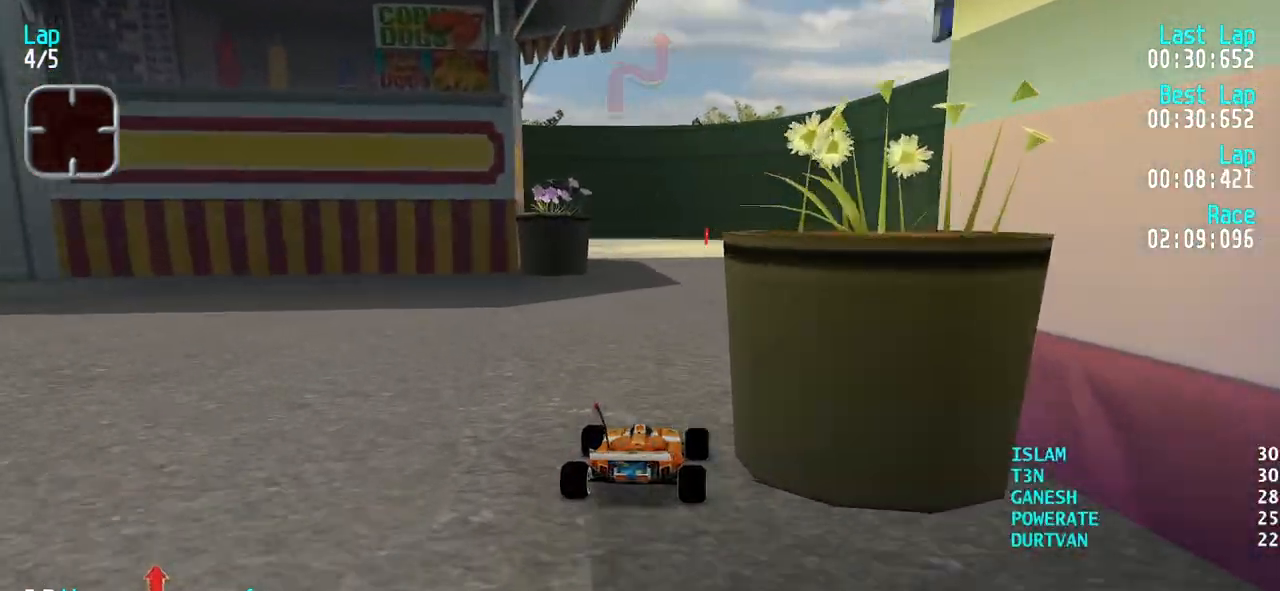
{"keys": ["left"], "events": [[183, "up", "up"], [267, "down", "down"], [417, "left", "down"], [467, "down", "up"]]}
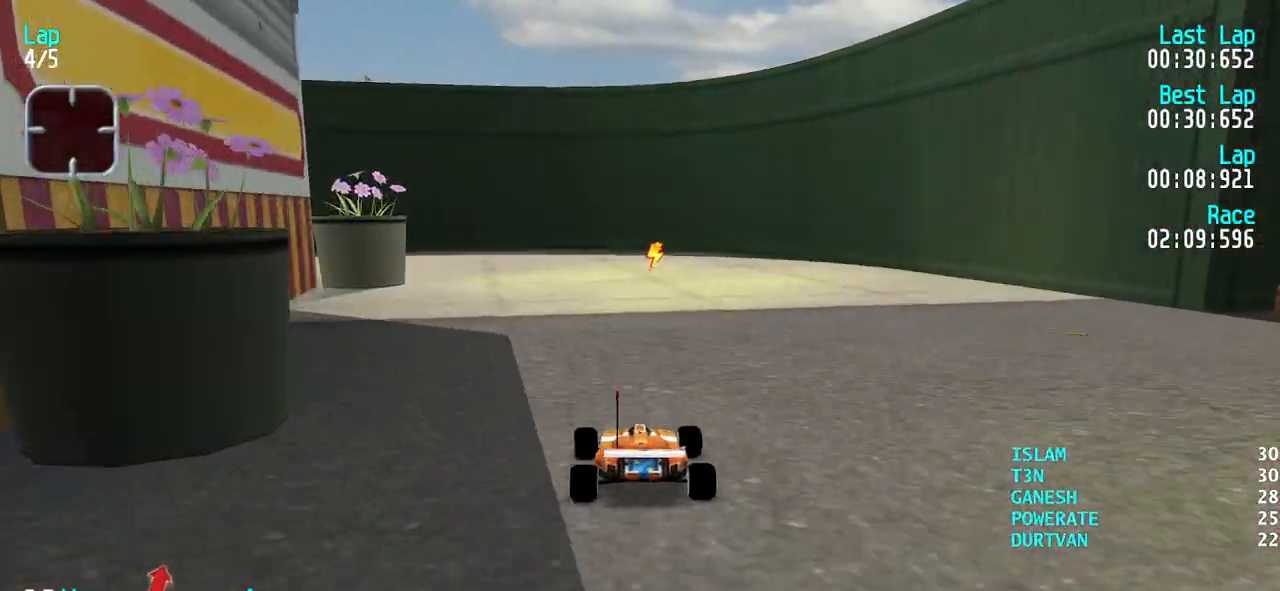
{"keys": ["left"], "events": [[50, "up", "down"], [150, "up", "up"], [283, "up", "down"], [383, "up", "up"]]}
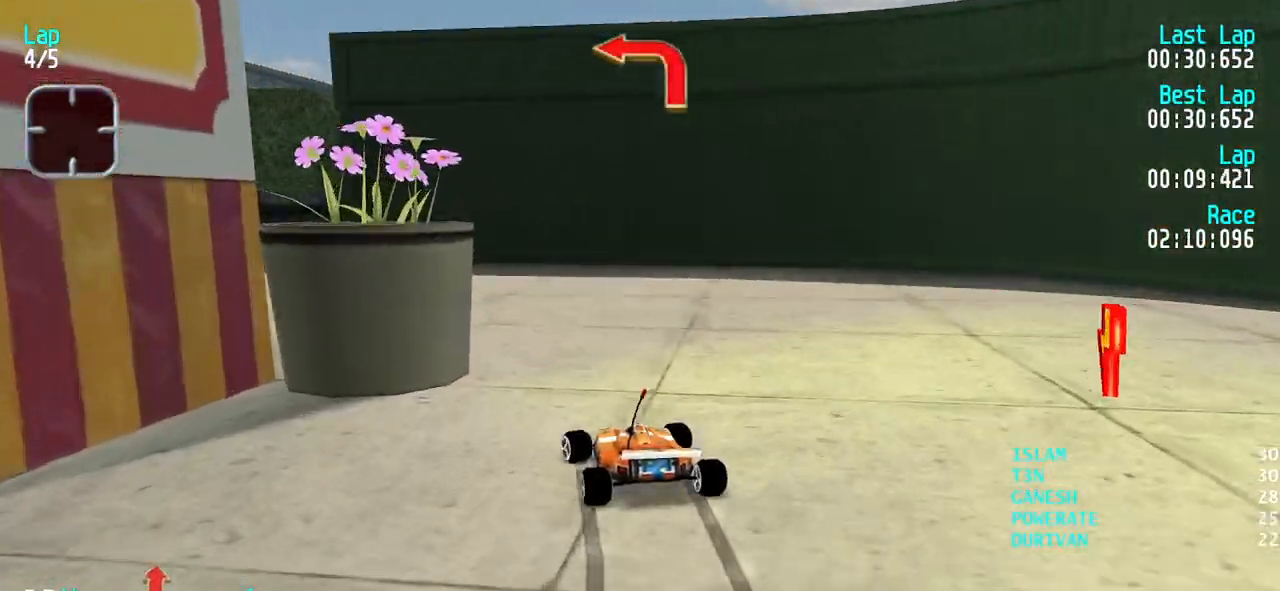
{"keys": ["left", "up"], "events": [[17, "up", "down"], [117, "up", "up"], [250, "up", "down"], [350, "up", "up"], [450, "up", "down"]]}
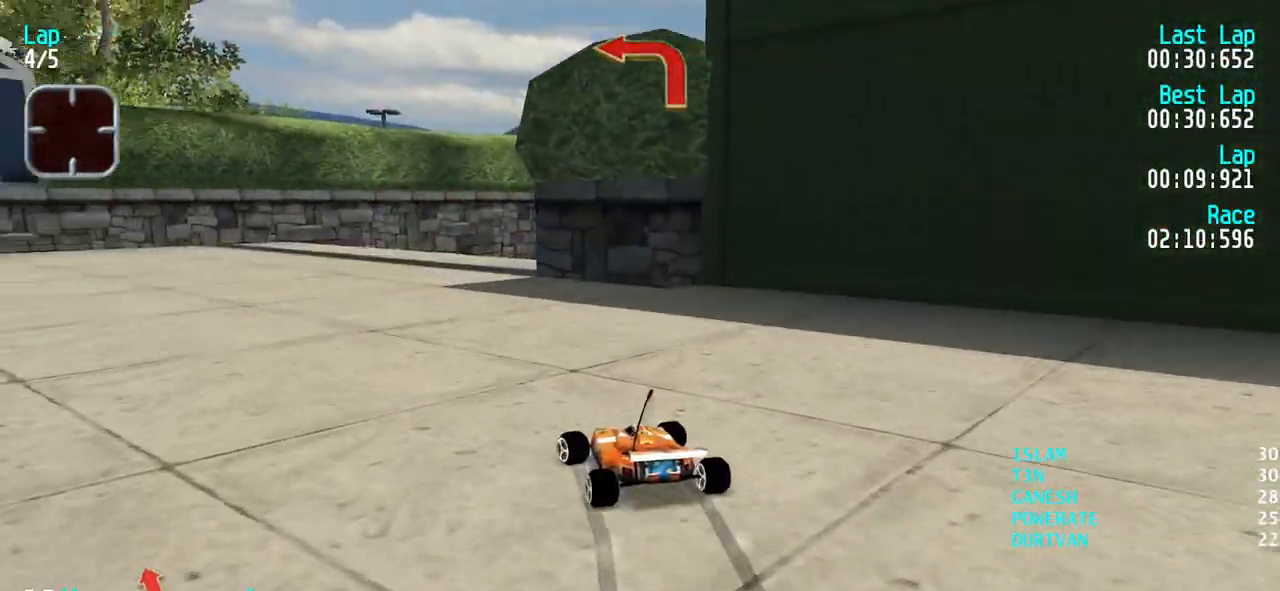
{"keys": ["right", "up"], "events": [[83, "left", "up"], [133, "right", "down"]]}
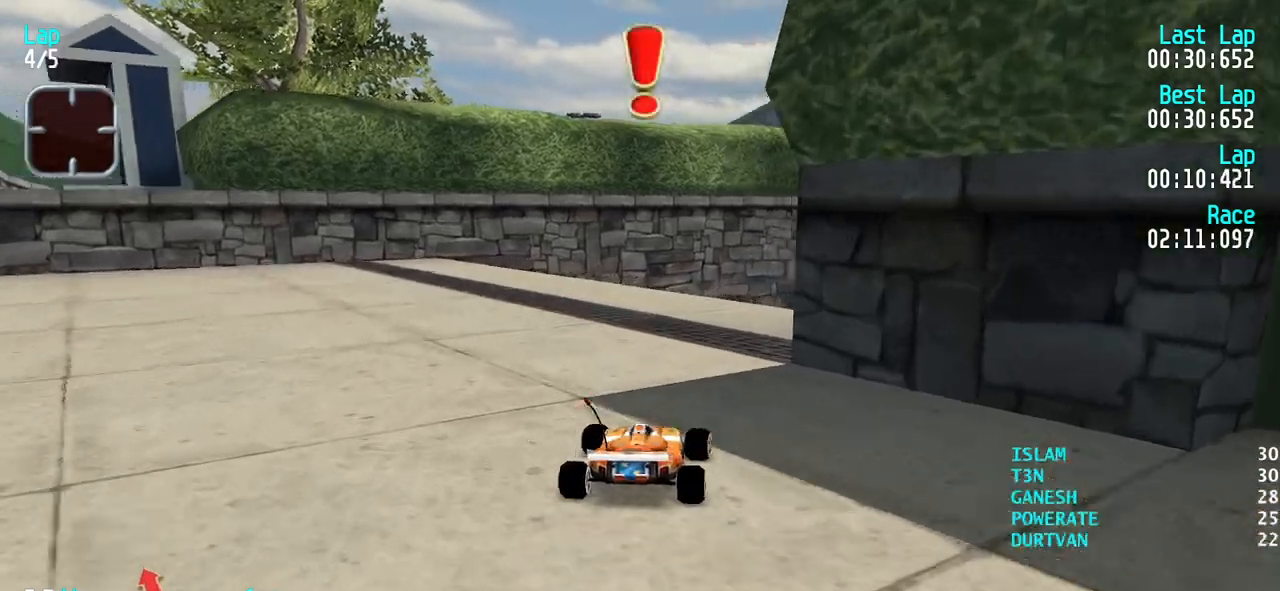
{"keys": ["up"], "events": [[333, "right", "up"]]}
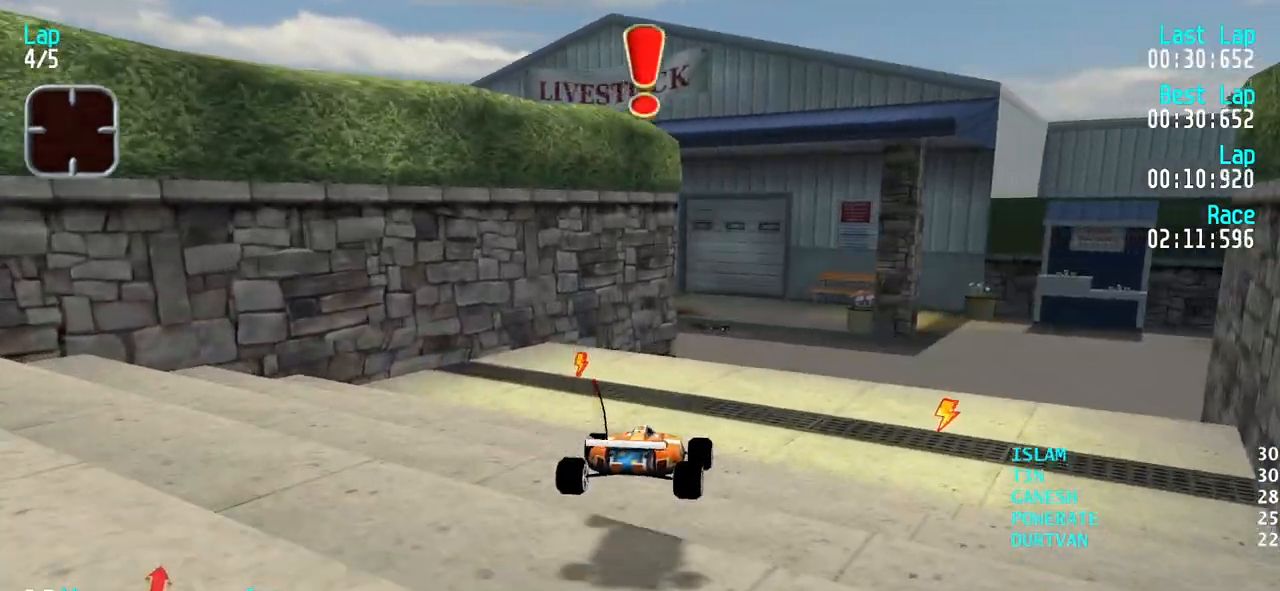
{"keys": ["up"], "events": []}
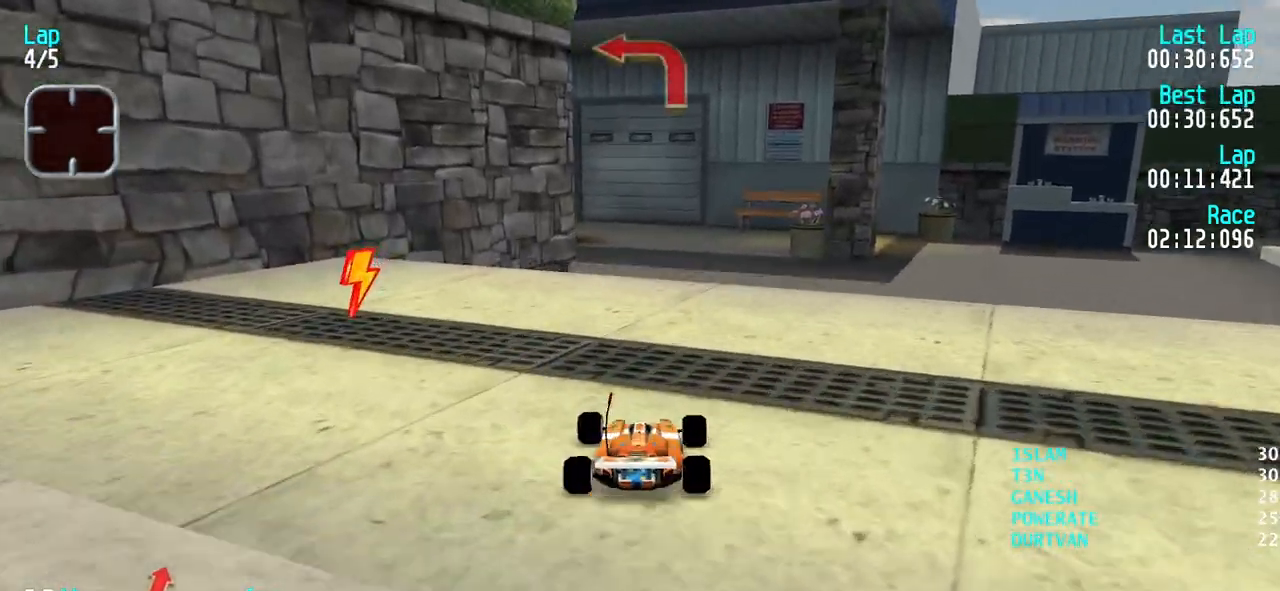
{"keys": ["up"], "events": [[217, "left", "down"], [317, "left", "up"]]}
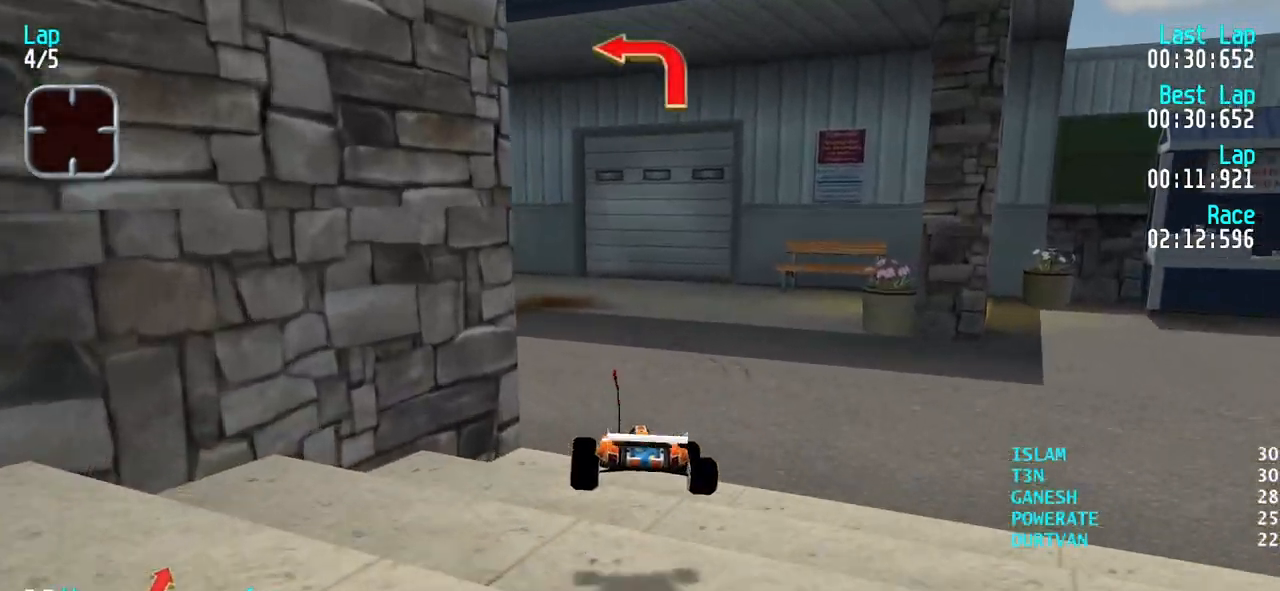
{"keys": ["up"], "events": [[333, "left", "down"], [433, "left", "up"]]}
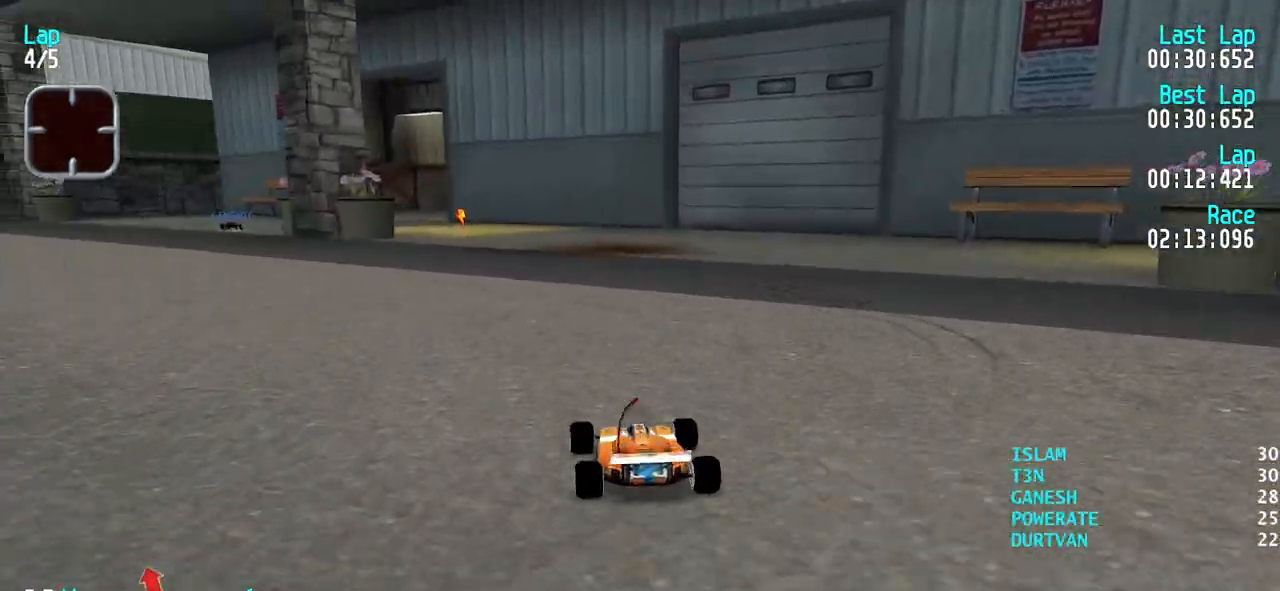
{"keys": ["up"], "events": [[17, "left", "down"], [117, "left", "up"], [167, "left", "down"], [250, "left", "up"]]}
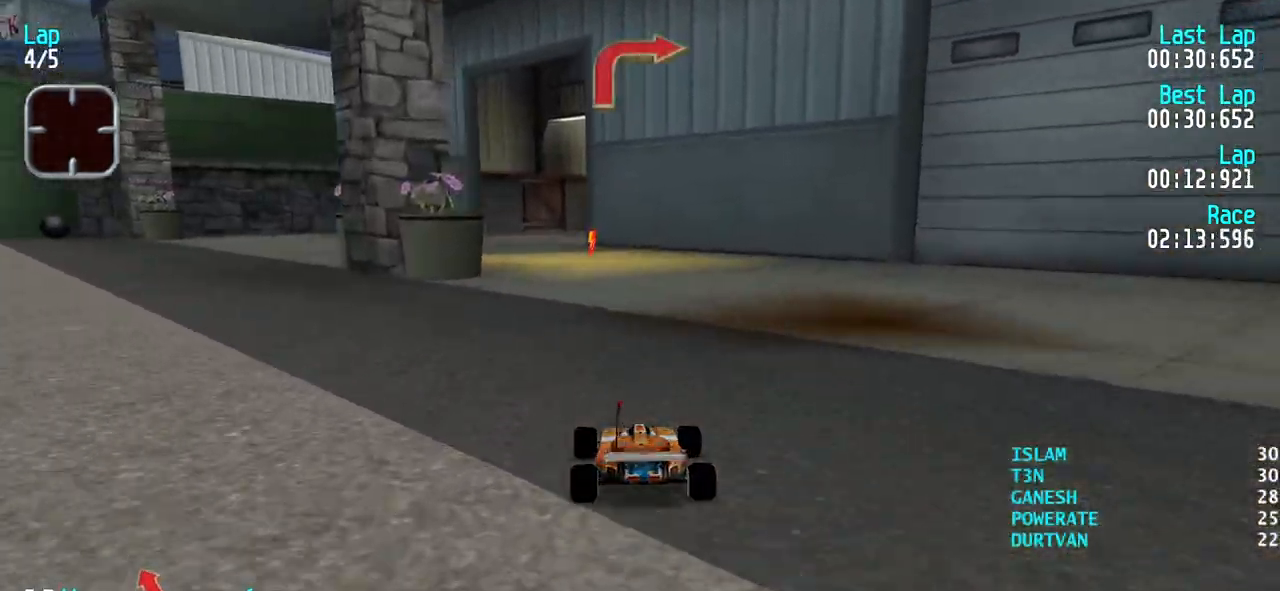
{"keys": ["up"], "events": [[267, "left", "down"], [367, "left", "up"], [467, "left", "down"], [500, "left", "up"]]}
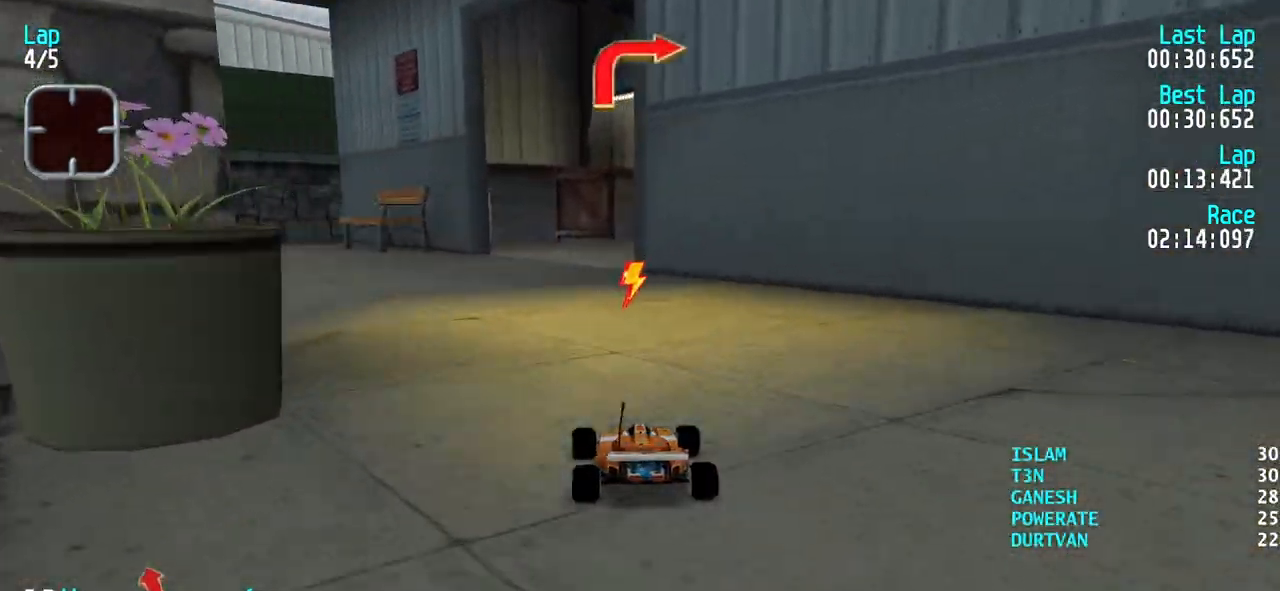
{"keys": ["right", "up"], "events": [[100, "left", "down"], [150, "left", "up"], [283, "right", "down"], [433, "right", "up"], [467, "right", "down"]]}
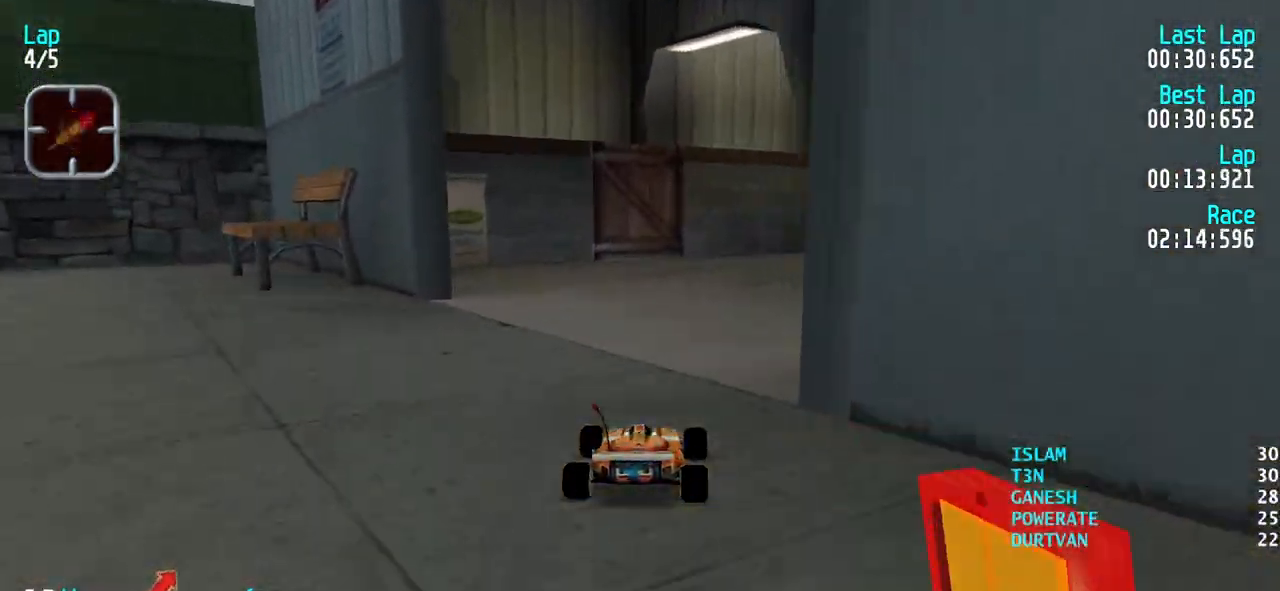
{"keys": ["right", "up"], "events": [[117, "right", "up"], [167, "right", "down"], [300, "right", "up"], [350, "right", "down"]]}
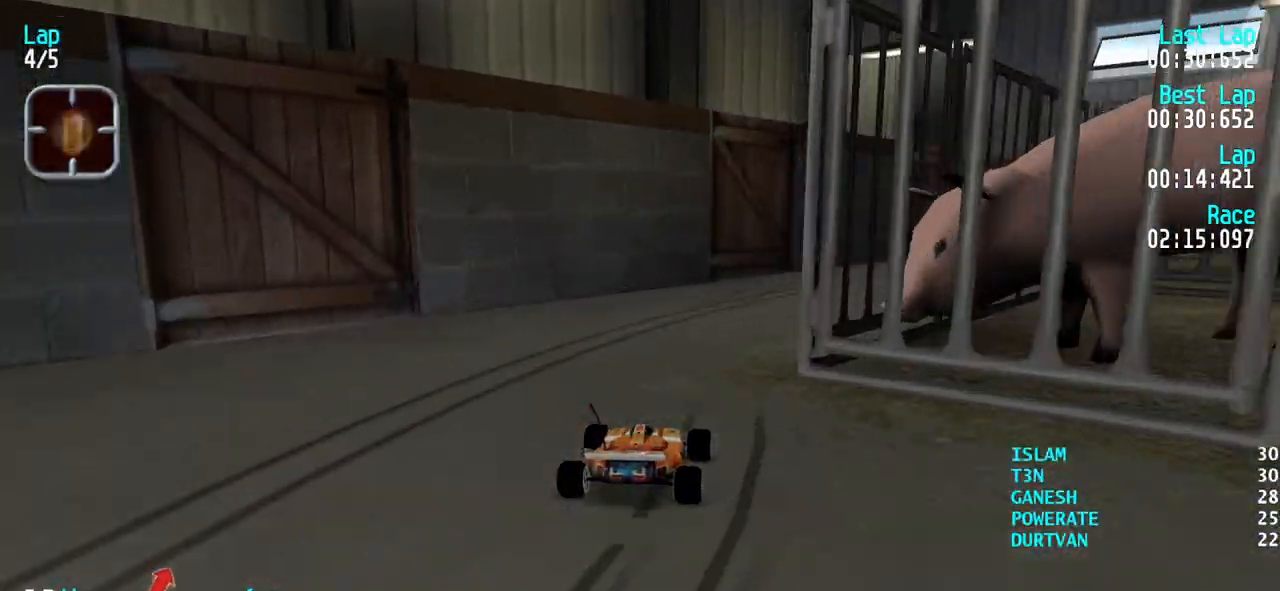
{"keys": [], "events": [[217, "right", "up"], [467, "up", "up"]]}
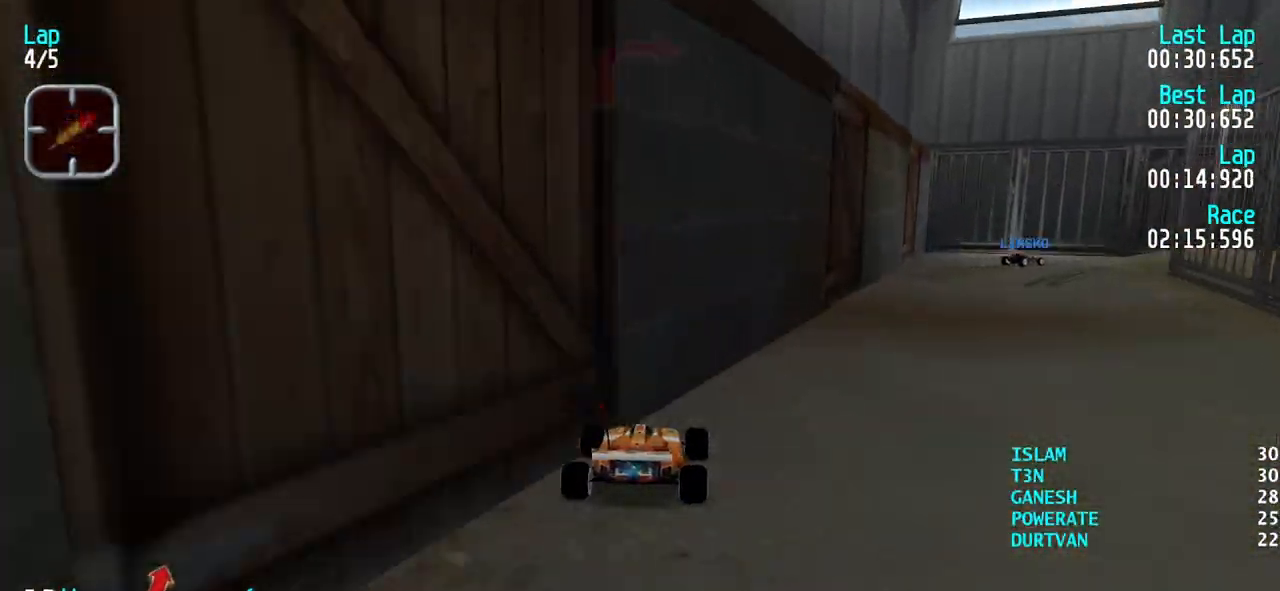
{"keys": ["right"], "events": [[50, "down", "down"], [283, "down", "up"], [383, "down", "down"], [433, "down", "up"], [433, "right", "down"]]}
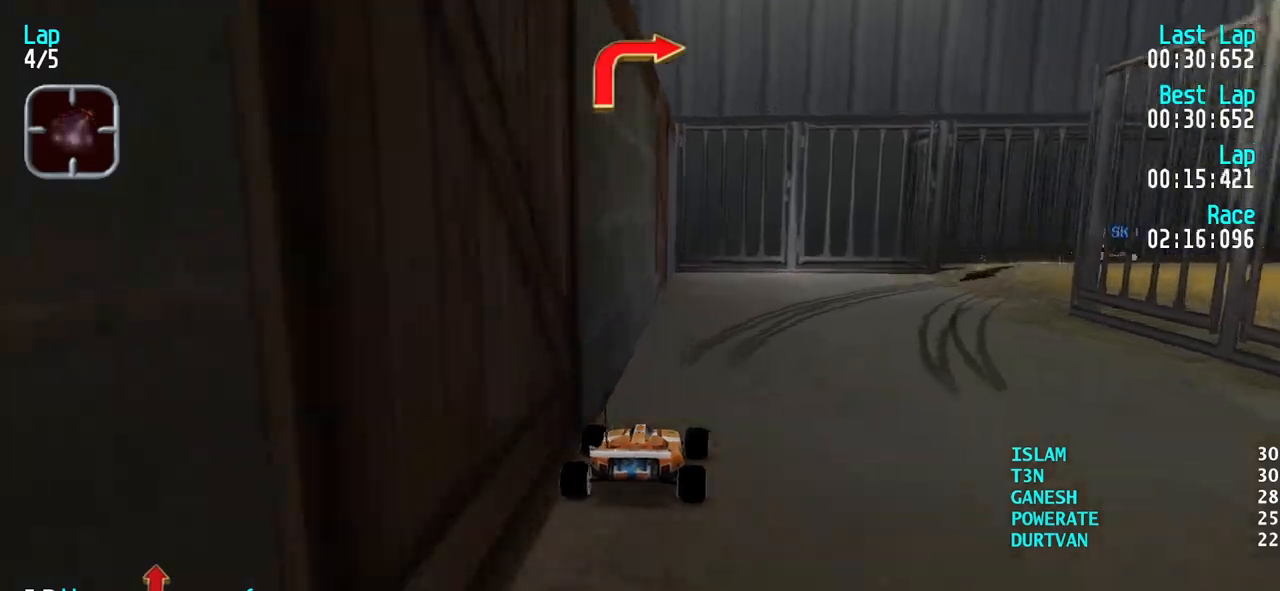
{"keys": ["right", "up"], "events": [[167, "up", "down"], [250, "up", "up"], [350, "up", "down"]]}
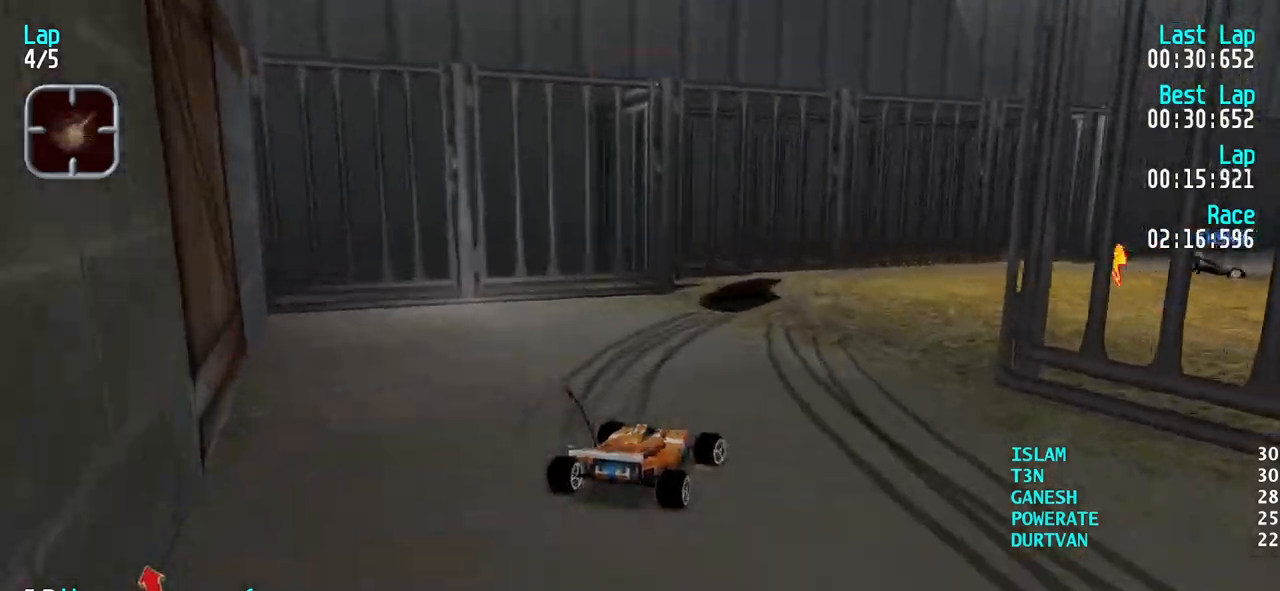
{"keys": [], "events": [[267, "right", "up"], [317, "up", "up"], [367, "right", "down"], [367, "up", "down"], [467, "right", "up"], [500, "up", "up"]]}
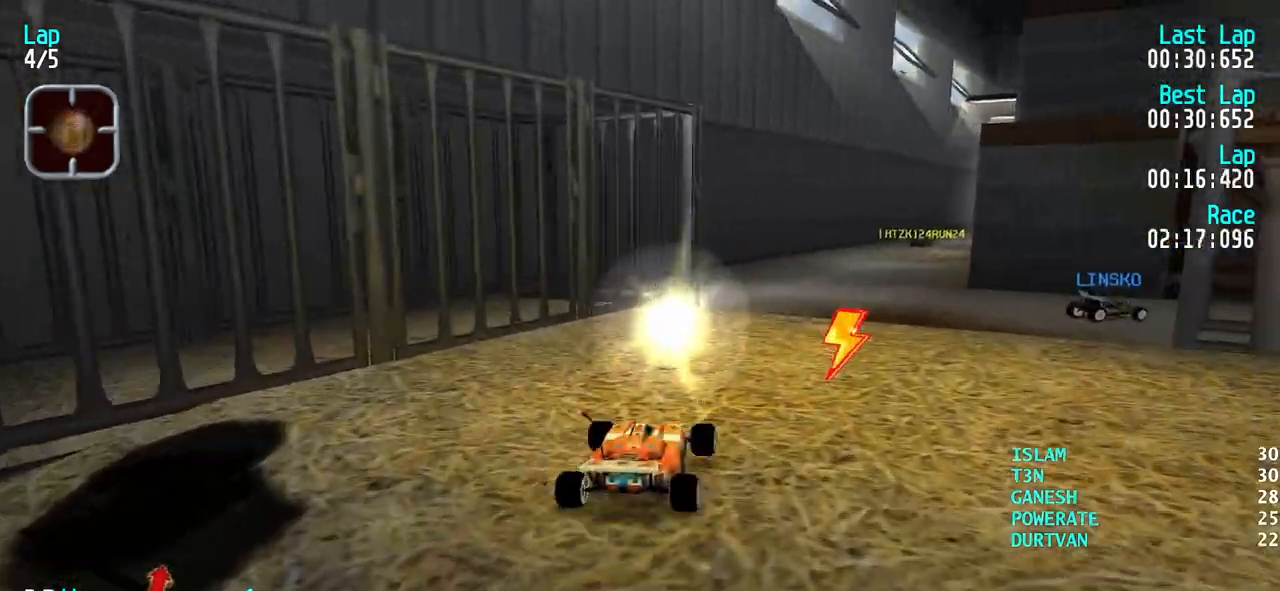
{"keys": ["right", "up"], "events": [[233, "up", "down"], [433, "right", "down"]]}
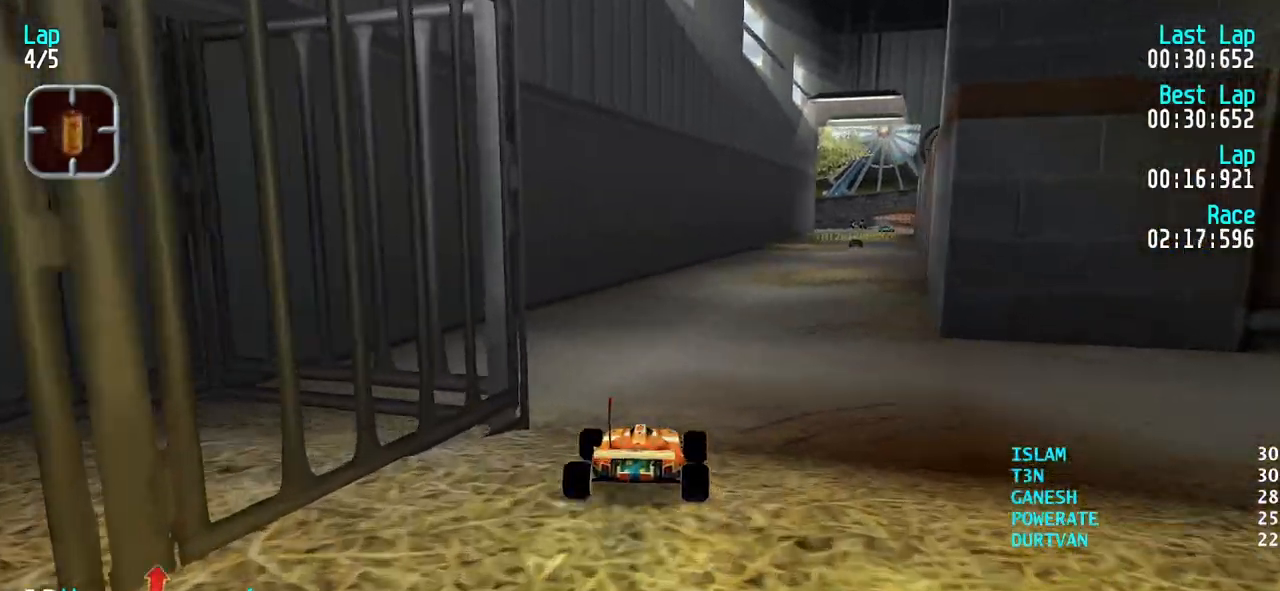
{"keys": ["right", "up"], "events": [[17, "right", "up"], [250, "right", "down"], [300, "right", "up"], [450, "right", "down"]]}
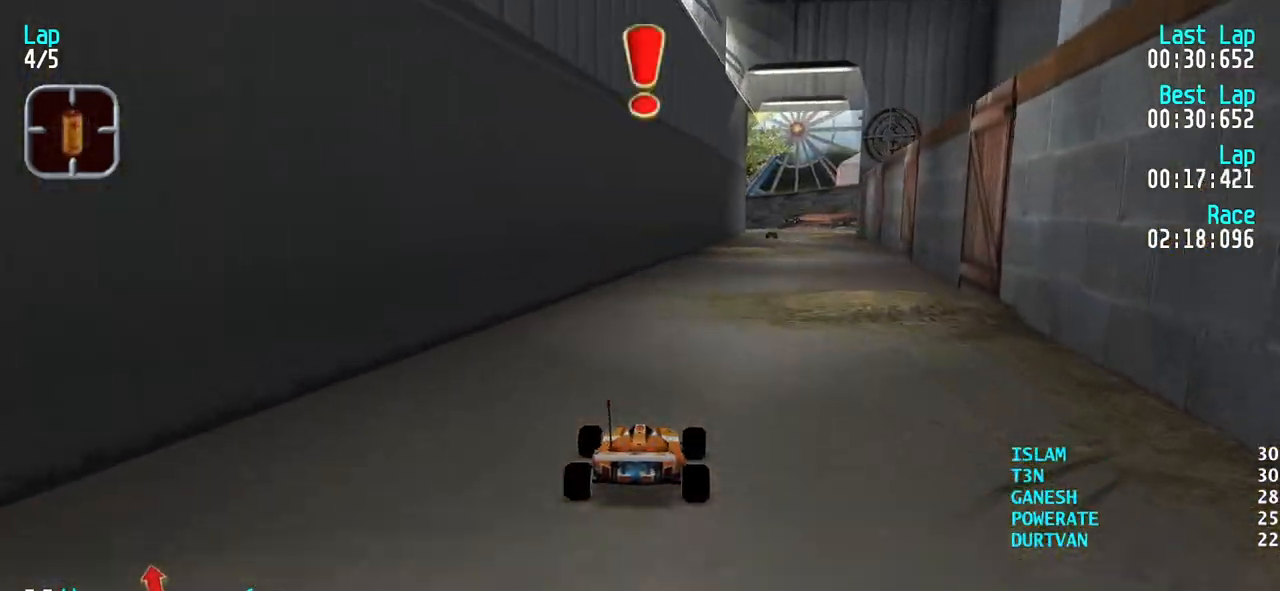
{"keys": ["right", "up"], "events": [[83, "right", "up"], [133, "right", "down"], [217, "right", "up"], [317, "right", "down"], [417, "right", "up"], [500, "right", "down"]]}
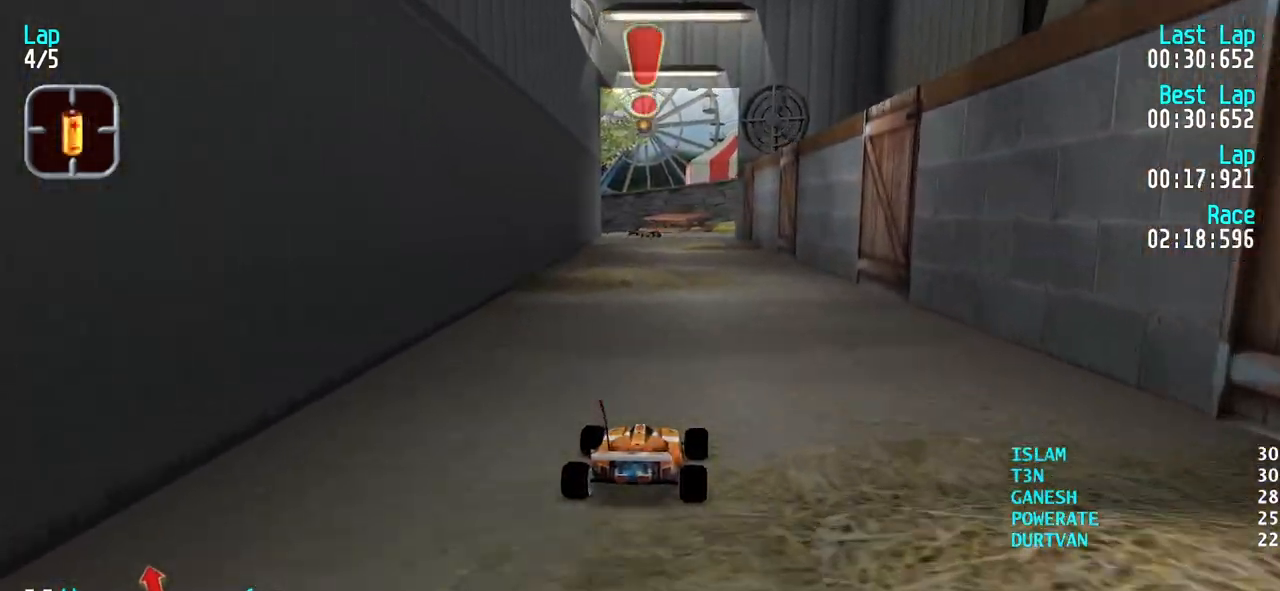
{"keys": ["left", "up"], "events": [[50, "right", "up"], [150, "right", "down"], [233, "right", "up"], [333, "left", "down"], [433, "left", "up"], [467, "left", "down"]]}
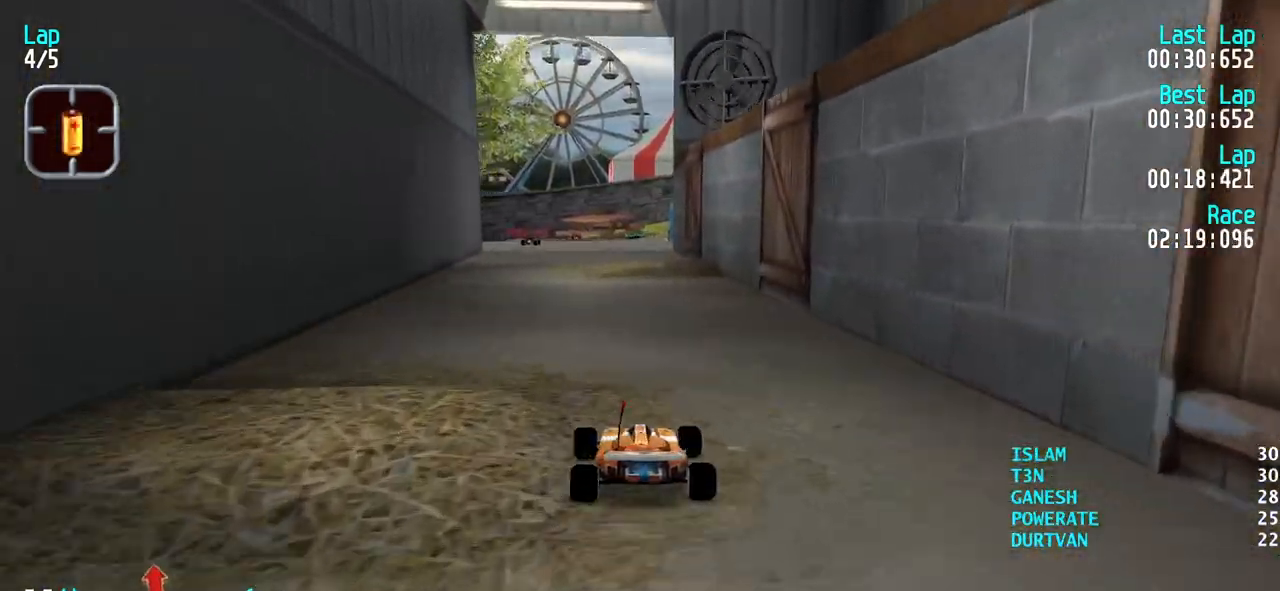
{"keys": ["up"], "events": [[67, "left", "up"], [167, "left", "down"], [250, "left", "up"]]}